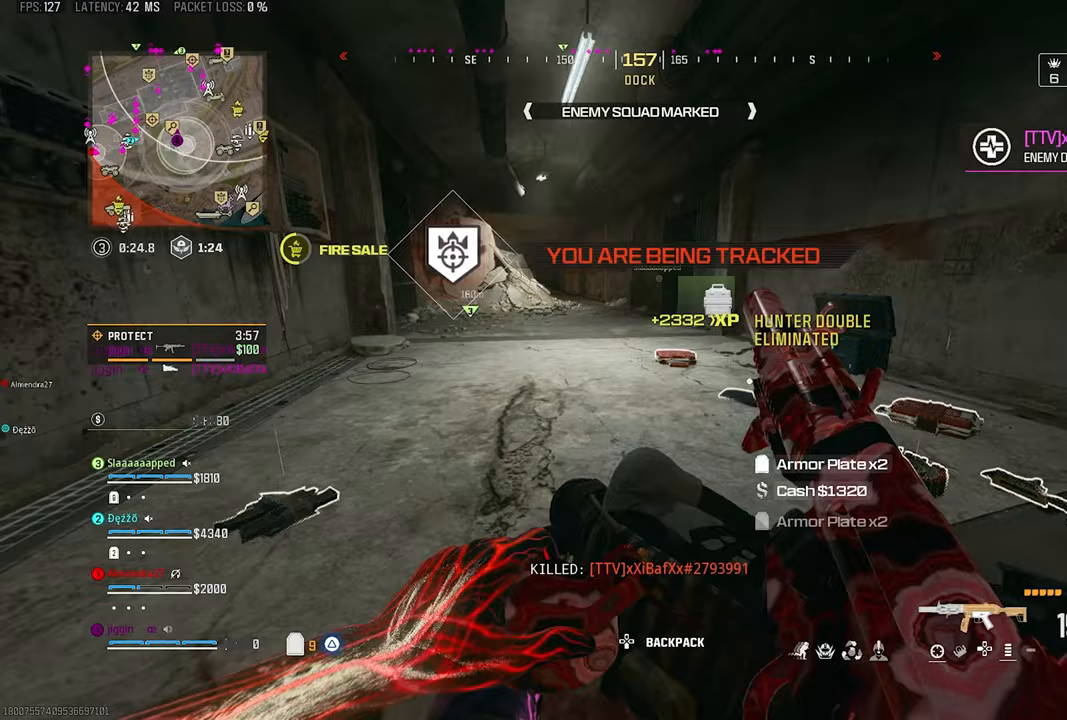
Gameplay with a controller (PlayStation layout); each line is a JSON object with the inputs held at the frame after it. "events" lists button and stick changes between this image and that frame as [ms after this image, input, new state], when the widget could be followed in between.
{"buttons": [], "left_stick": "right", "right_stick": "center", "events": [[33, "left_stick", "right"], [100, "CROSS", "up"], [433, "right_stick", "up"], [500, "right_stick", "center"]]}
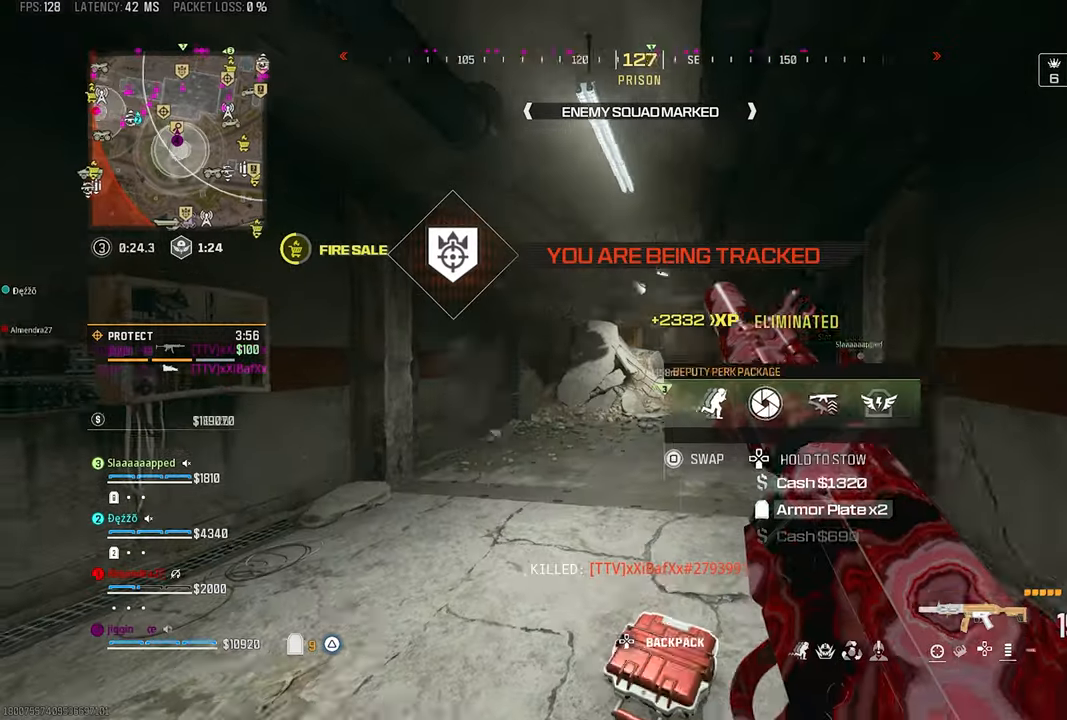
{"buttons": [], "left_stick": "up", "right_stick": "center", "events": [[133, "left_stick", "up"]]}
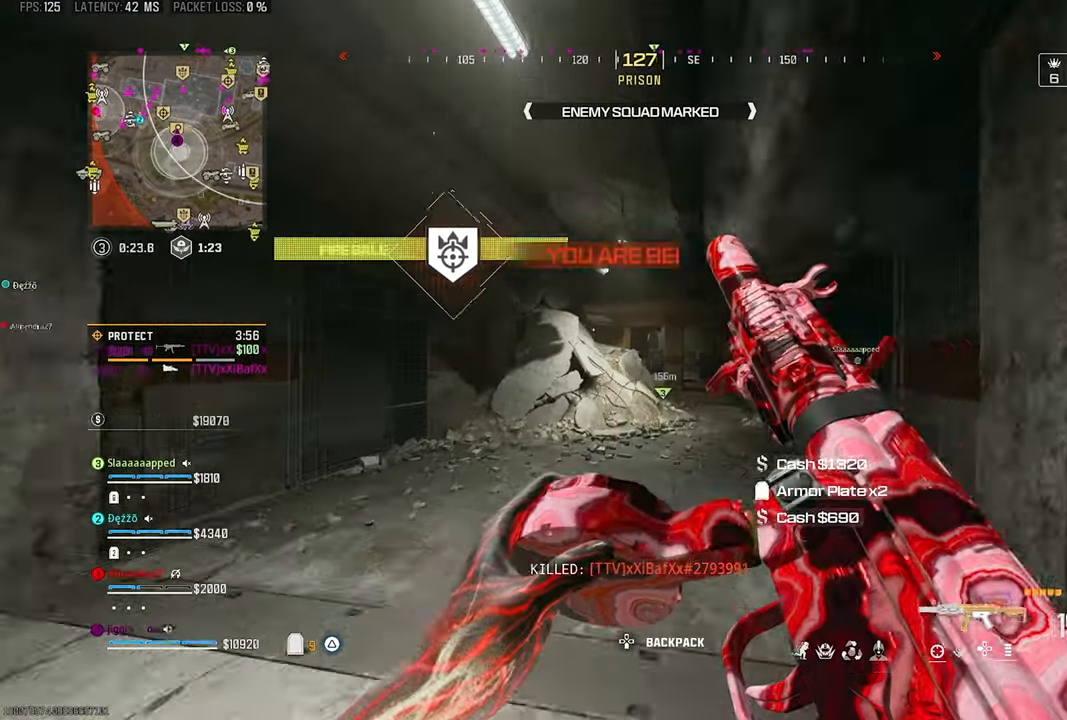
{"buttons": [], "left_stick": "up-right", "right_stick": "center", "events": [[267, "left_stick", "up-right"]]}
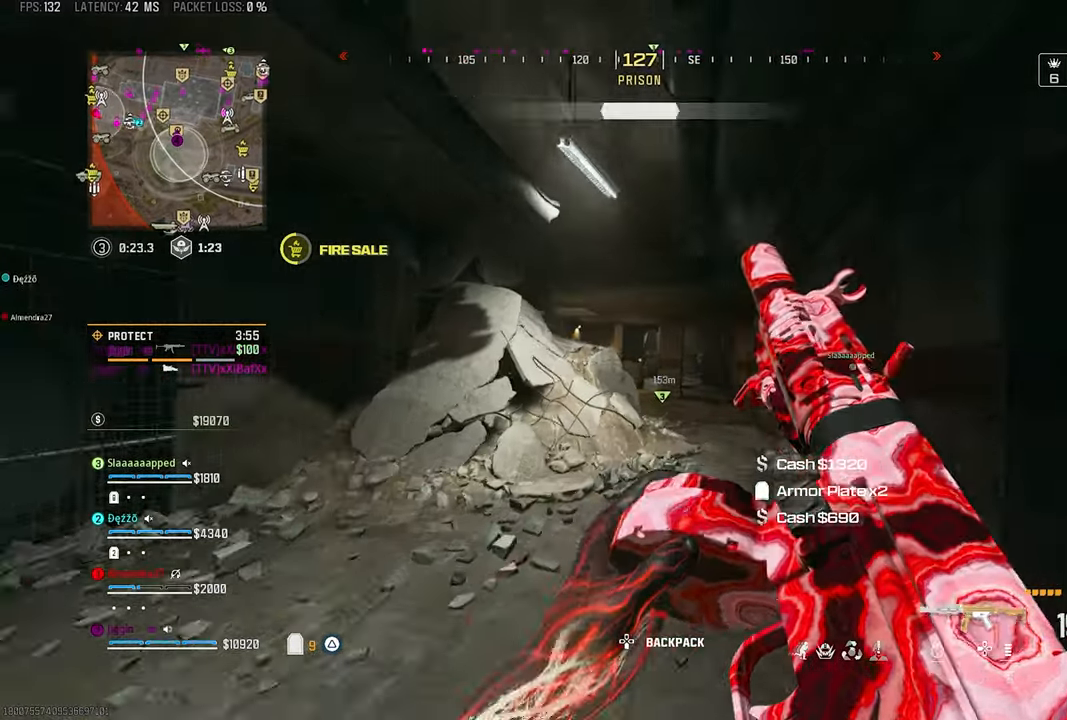
{"buttons": ["TRIANGLE"], "left_stick": "up", "right_stick": "down-right", "events": [[33, "left_stick", "up"], [133, "TRIANGLE", "down"], [200, "TRIANGLE", "up"], [267, "TRIANGLE", "down"], [367, "TRIANGLE", "up"], [367, "right_stick", "right"], [467, "TRIANGLE", "down"], [500, "right_stick", "down-right"]]}
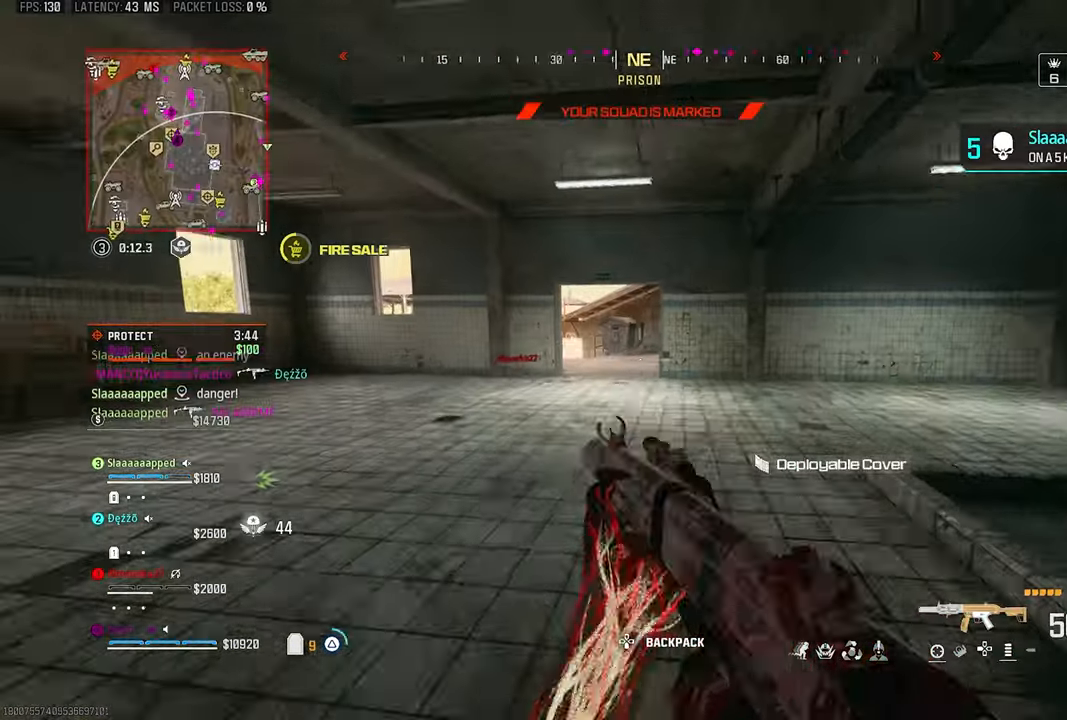
{"buttons": ["L3"], "left_stick": "up", "right_stick": "center", "events": [[33, "TRIANGLE", "up"], [100, "TRIANGLE", "down"], [150, "right_stick", "center"], [167, "TRIANGLE", "up"], [200, "R3", "down"], [333, "R3", "up"], [367, "CROSS", "down"], [433, "CROSS", "up"], [500, "L3", "down"]]}
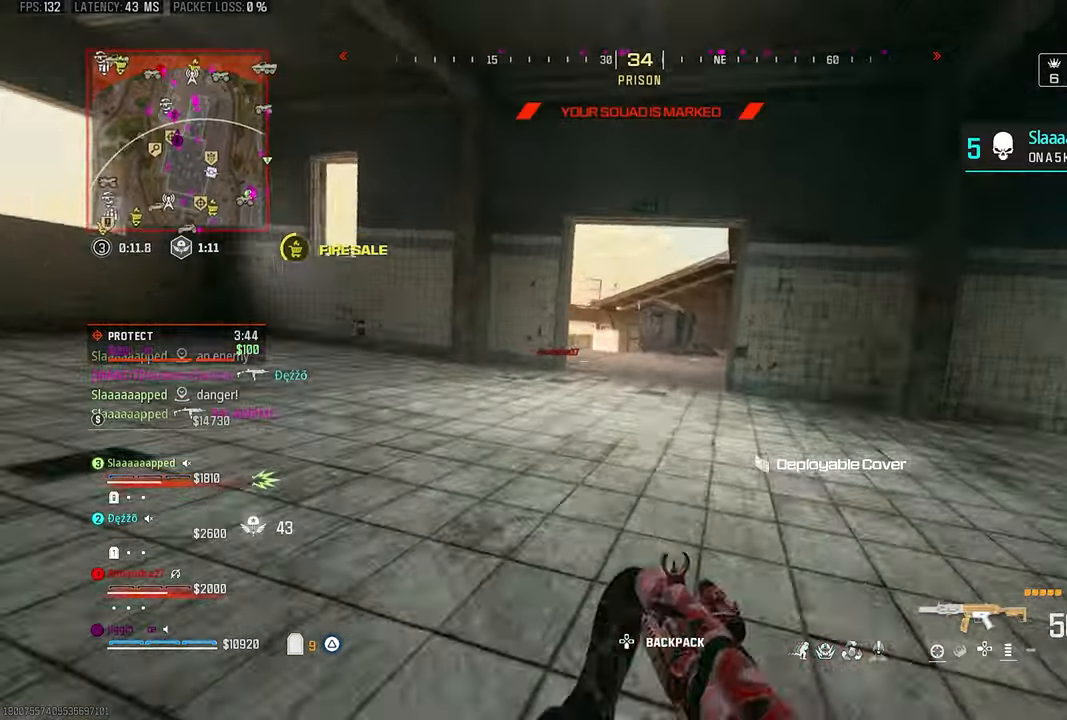
{"buttons": [], "left_stick": "up", "right_stick": "center", "events": [[100, "L3", "up"], [233, "right_stick", "left"], [367, "right_stick", "center"]]}
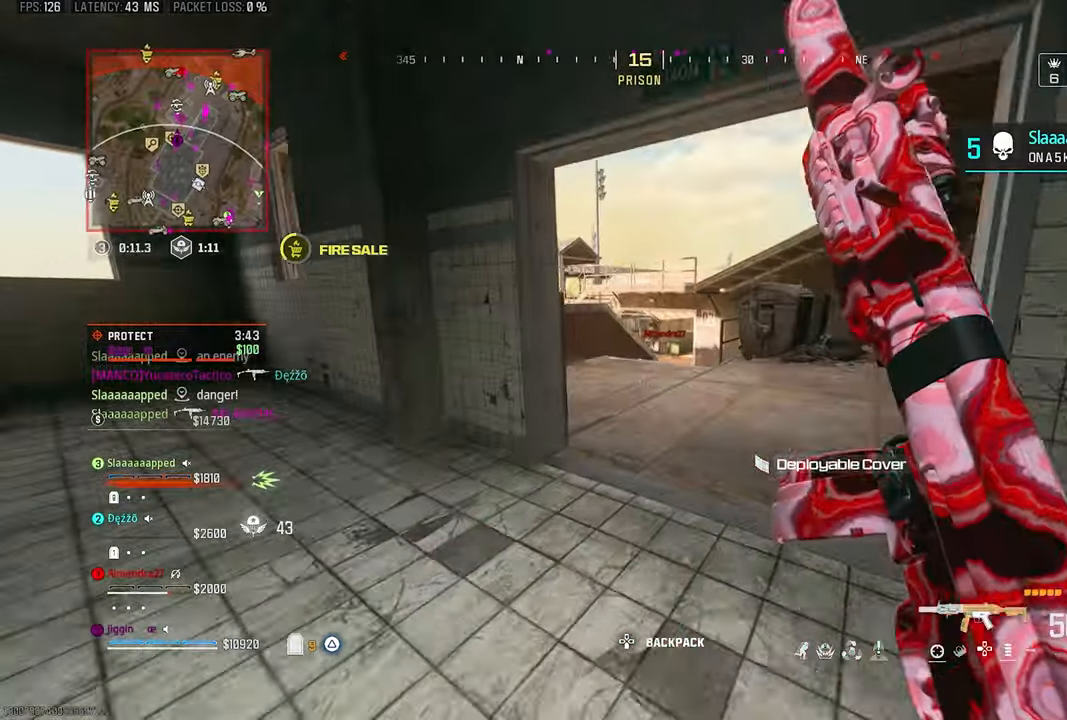
{"buttons": ["L1"], "left_stick": "up", "right_stick": "right", "events": [[300, "L1", "down"], [467, "right_stick", "right"]]}
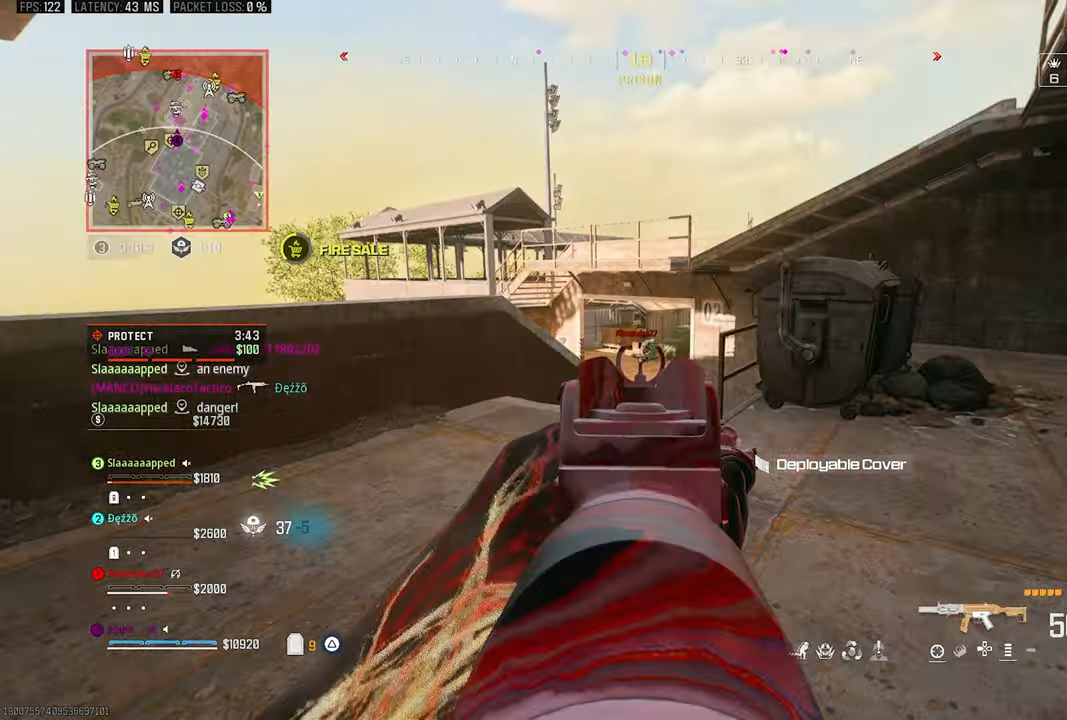
{"buttons": ["L1", "R1"], "left_stick": "up-left", "right_stick": "center", "events": [[100, "left_stick", "up-left"], [133, "R1", "down"], [150, "right_stick", "center"], [350, "right_stick", "down-right"], [433, "right_stick", "center"]]}
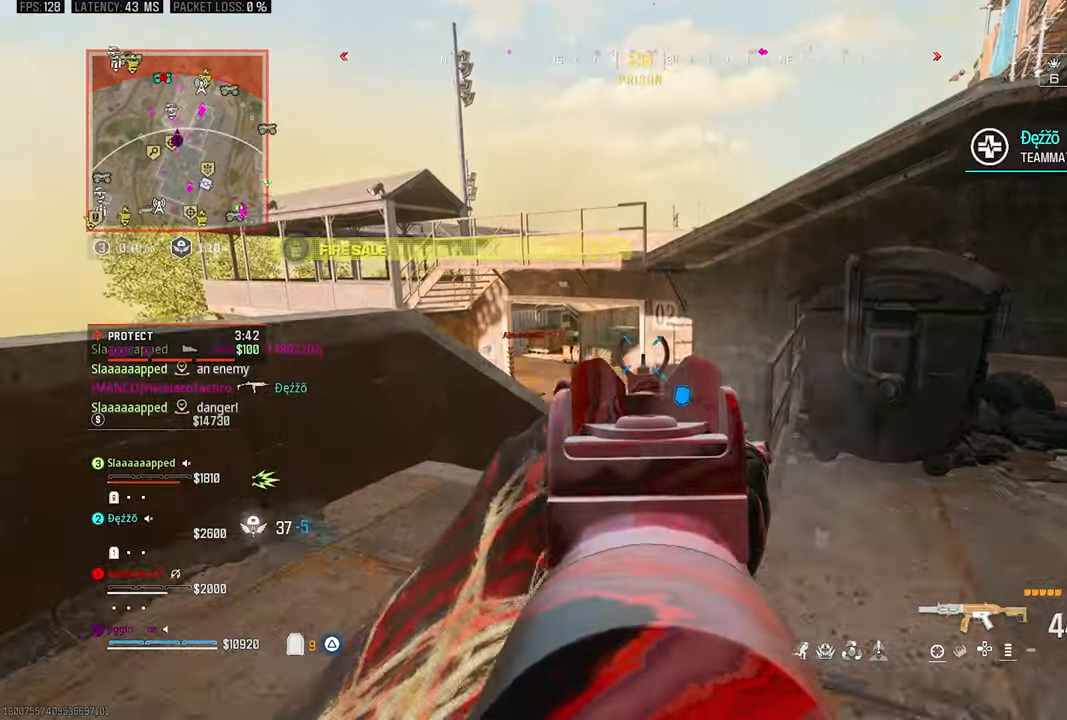
{"buttons": ["CROSS"], "left_stick": "up", "right_stick": "center", "events": [[167, "L1", "up"], [167, "right_stick", "down-right"], [267, "L3", "down"], [267, "R1", "up"], [267, "left_stick", "up"], [400, "L3", "up"], [433, "CROSS", "down"], [500, "right_stick", "center"]]}
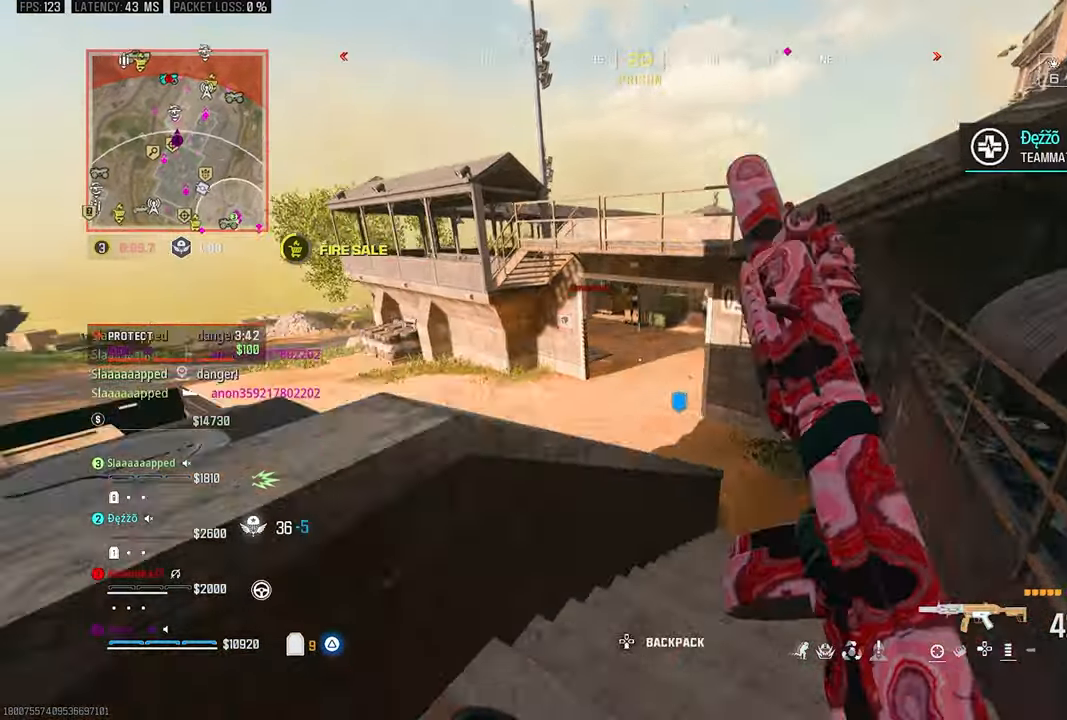
{"buttons": [], "left_stick": "up", "right_stick": "center", "events": [[67, "CROSS", "up"]]}
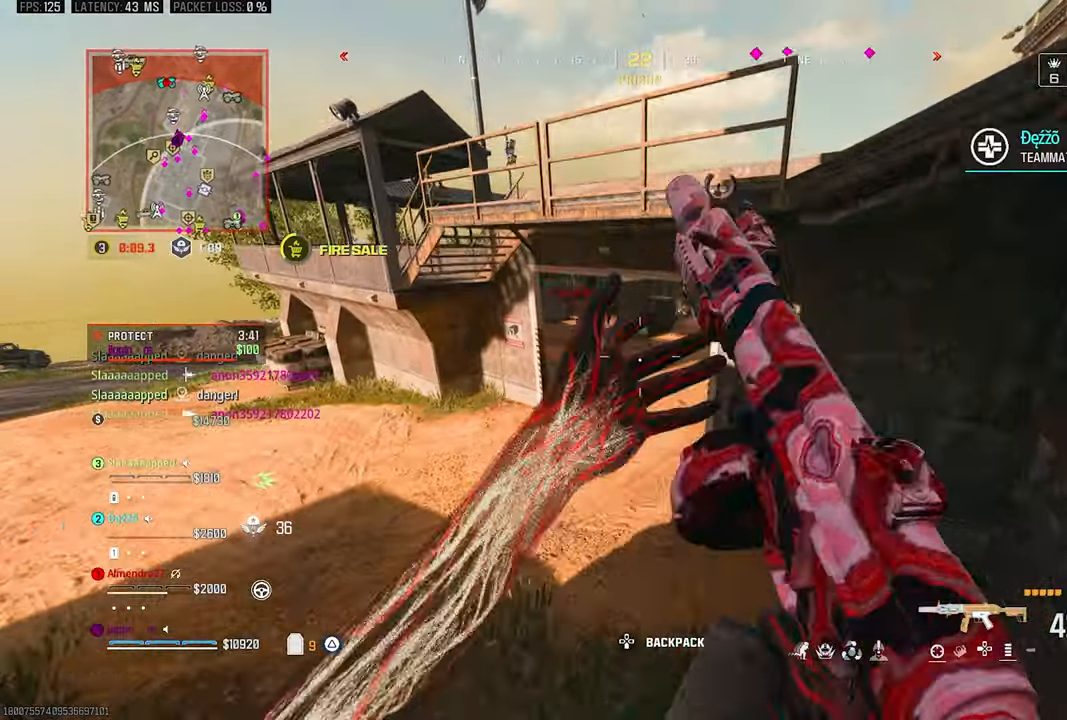
{"buttons": ["L1"], "left_stick": "up-left", "right_stick": "up-right", "events": [[433, "left_stick", "up-left"], [467, "L1", "down"], [500, "right_stick", "up-right"]]}
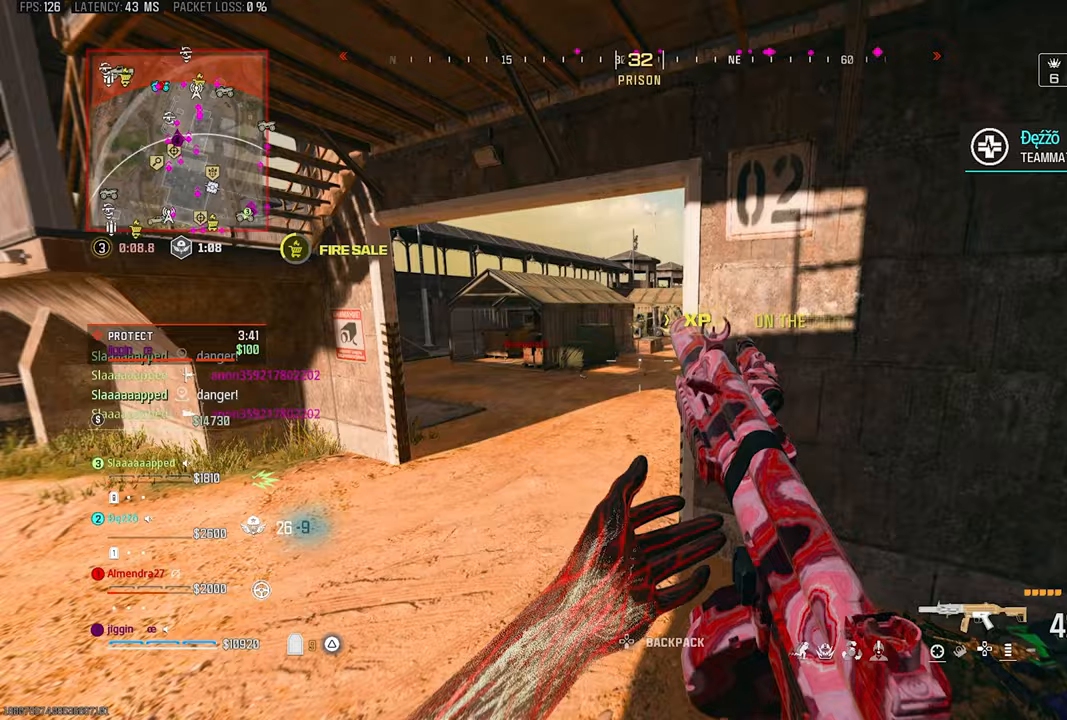
{"buttons": [], "left_stick": "up-right", "right_stick": "right", "events": [[200, "L1", "up"], [200, "left_stick", "right"], [233, "right_stick", "right"], [433, "left_stick", "up-right"]]}
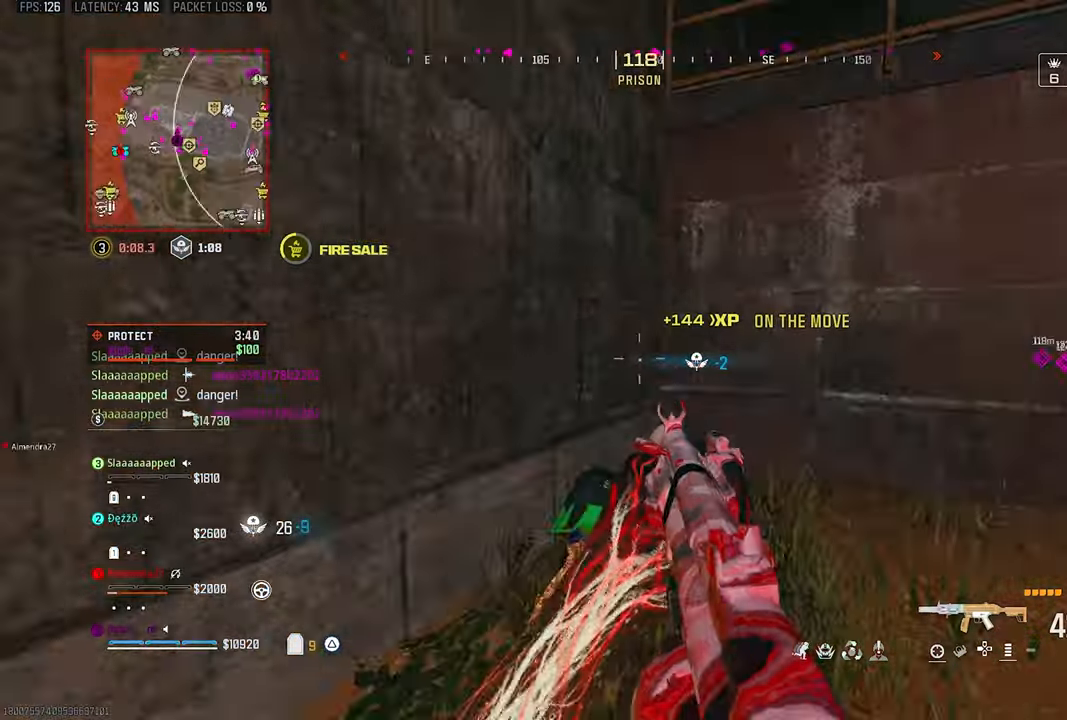
{"buttons": [], "left_stick": "up-right", "right_stick": "center"}
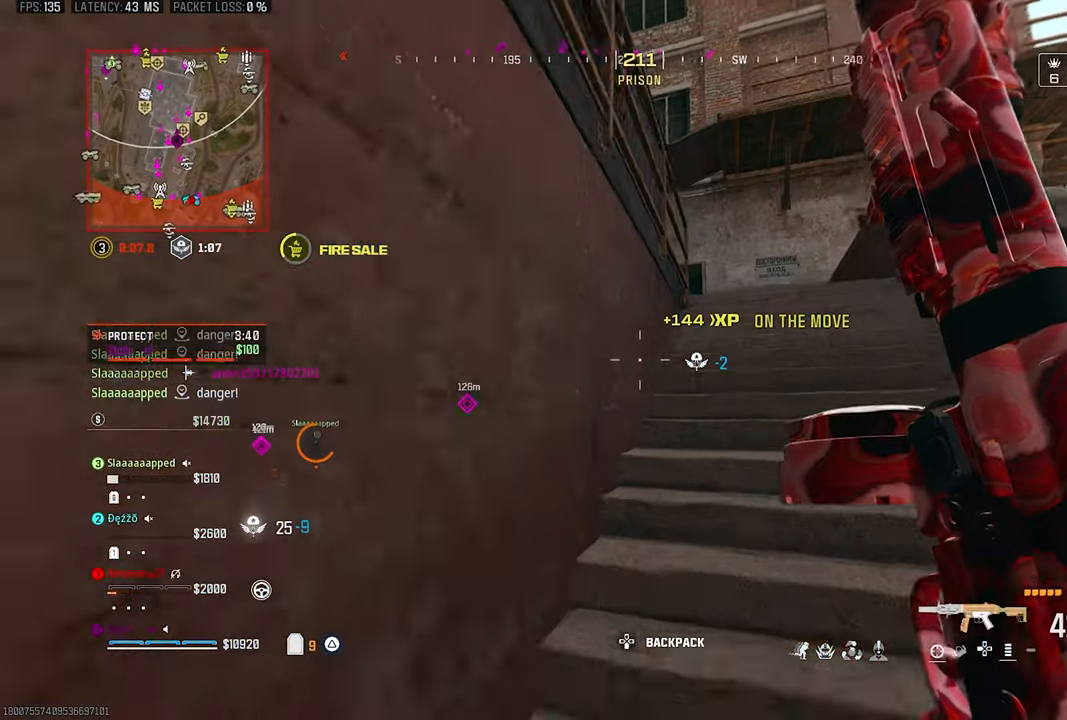
{"buttons": [], "left_stick": "up-right", "right_stick": "right", "events": [[67, "TRIANGLE", "down"], [167, "TRIANGLE", "up"], [233, "TRIANGLE", "down"], [333, "TRIANGLE", "up"], [467, "right_stick", "right"]]}
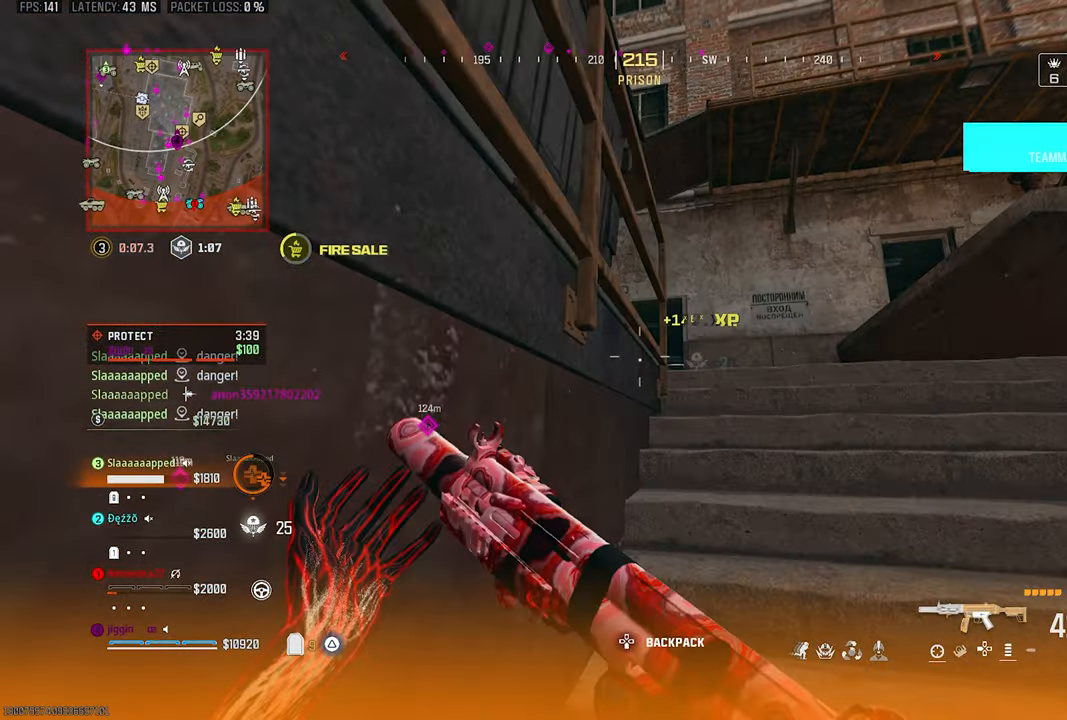
{"buttons": [], "left_stick": "up", "right_stick": "center", "events": [[33, "left_stick", "up"], [100, "right_stick", "down"], [367, "right_stick", "center"]]}
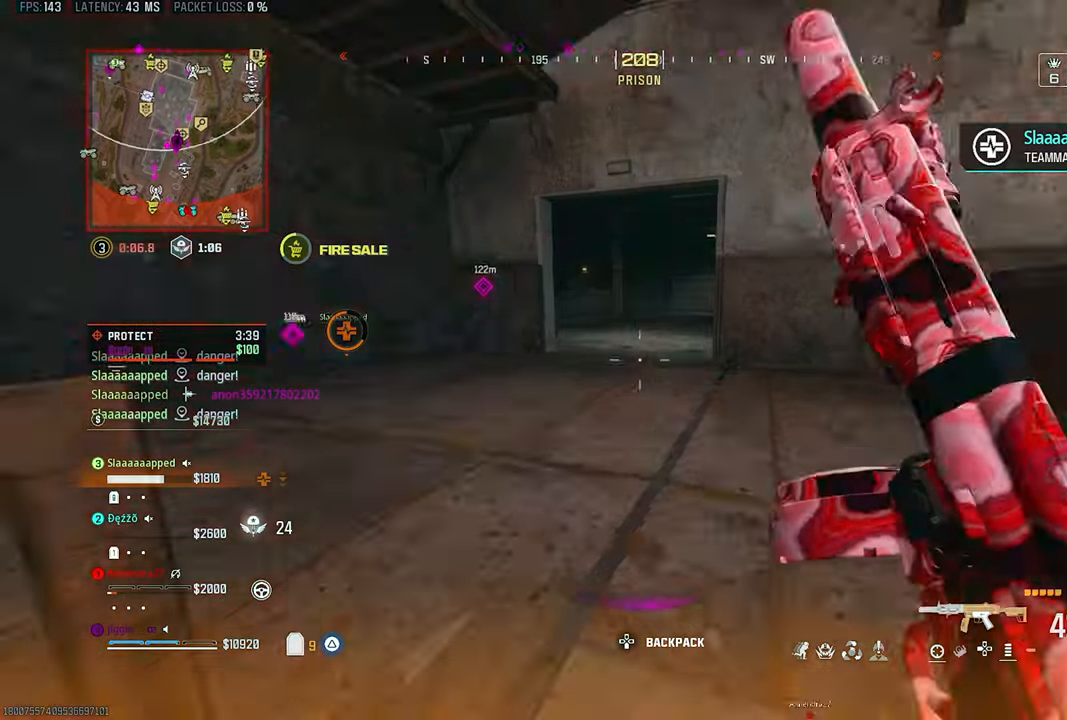
{"buttons": ["L3"], "left_stick": "up", "right_stick": "left", "events": [[100, "right_stick", "left"], [150, "right_stick", "center"], [167, "R3", "down"], [200, "right_stick", "right"], [233, "R3", "up"], [267, "CROSS", "down"], [367, "L3", "down"], [400, "CROSS", "up"], [400, "right_stick", "left"]]}
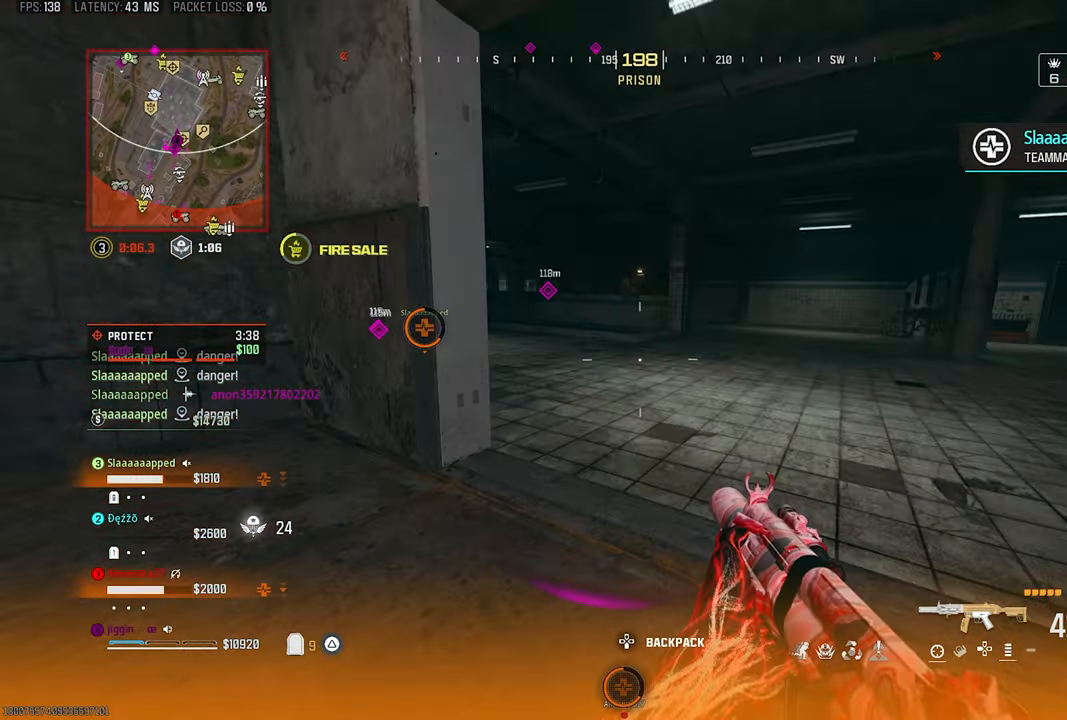
{"buttons": [], "left_stick": "up", "right_stick": "left", "events": [[50, "right_stick", "center"], [133, "right_stick", "left"], [300, "right_stick", "center"], [367, "right_stick", "left"], [467, "L3", "up"]]}
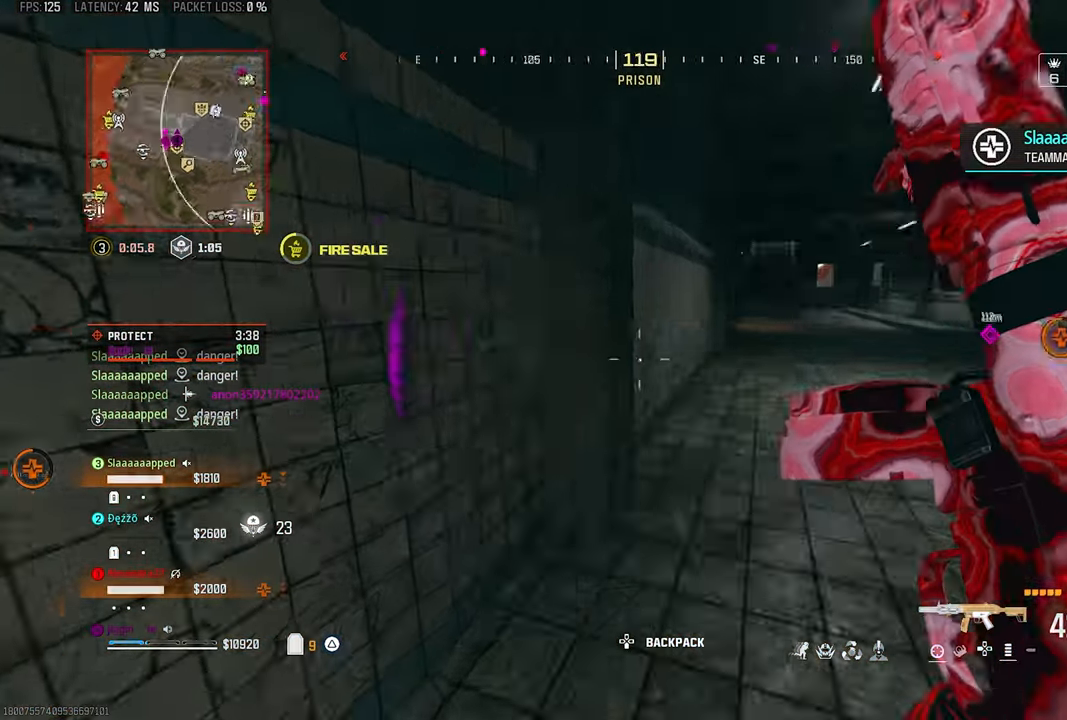
{"buttons": ["R3"], "left_stick": "left", "right_stick": "center", "events": [[200, "left_stick", "left"], [200, "right_stick", "center"], [300, "R3", "down"]]}
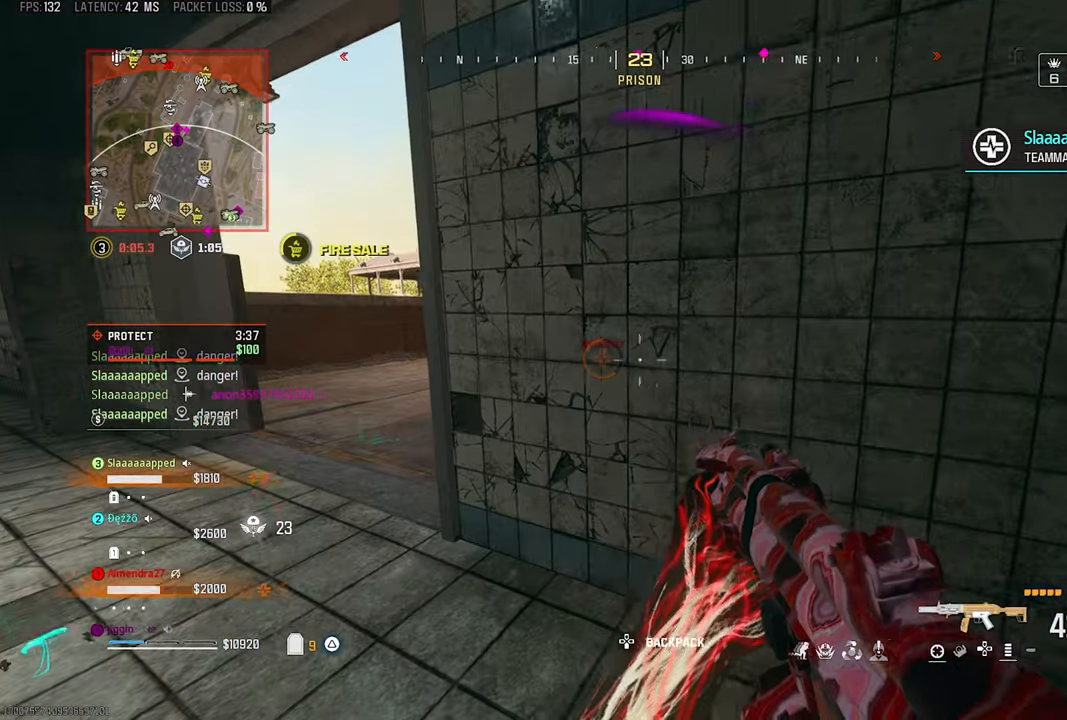
{"buttons": [], "left_stick": "center", "right_stick": "center", "events": [[133, "R3", "up"], [300, "left_stick", "center"]]}
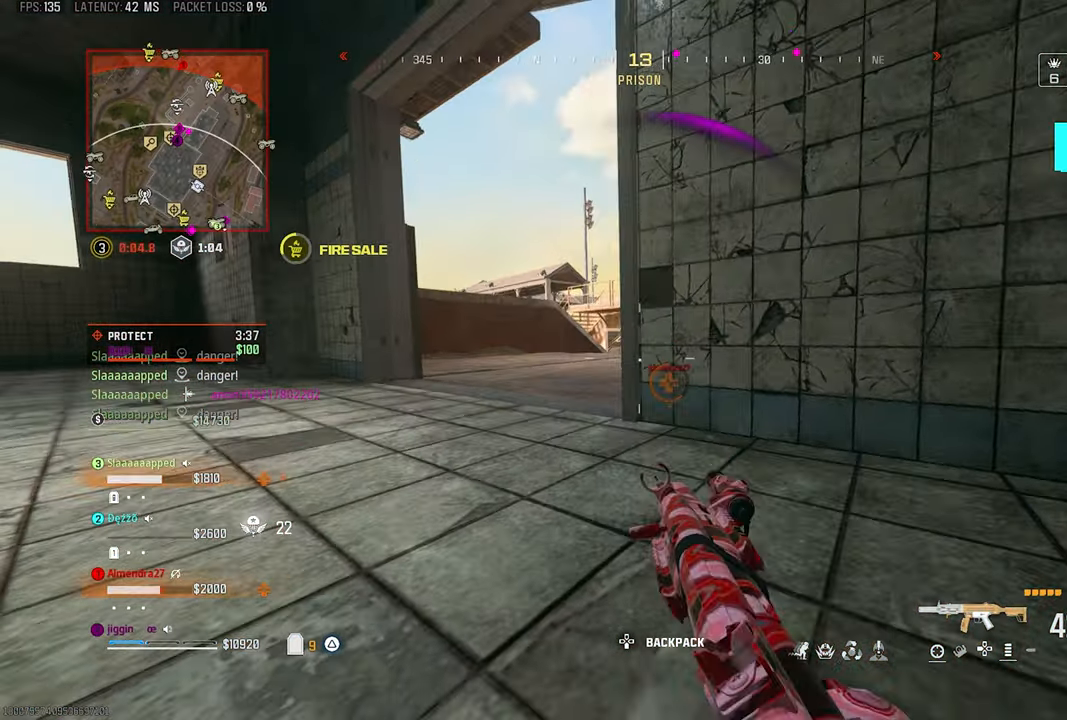
{"buttons": ["L1", "R1", "R2"], "left_stick": "center", "right_stick": "center"}
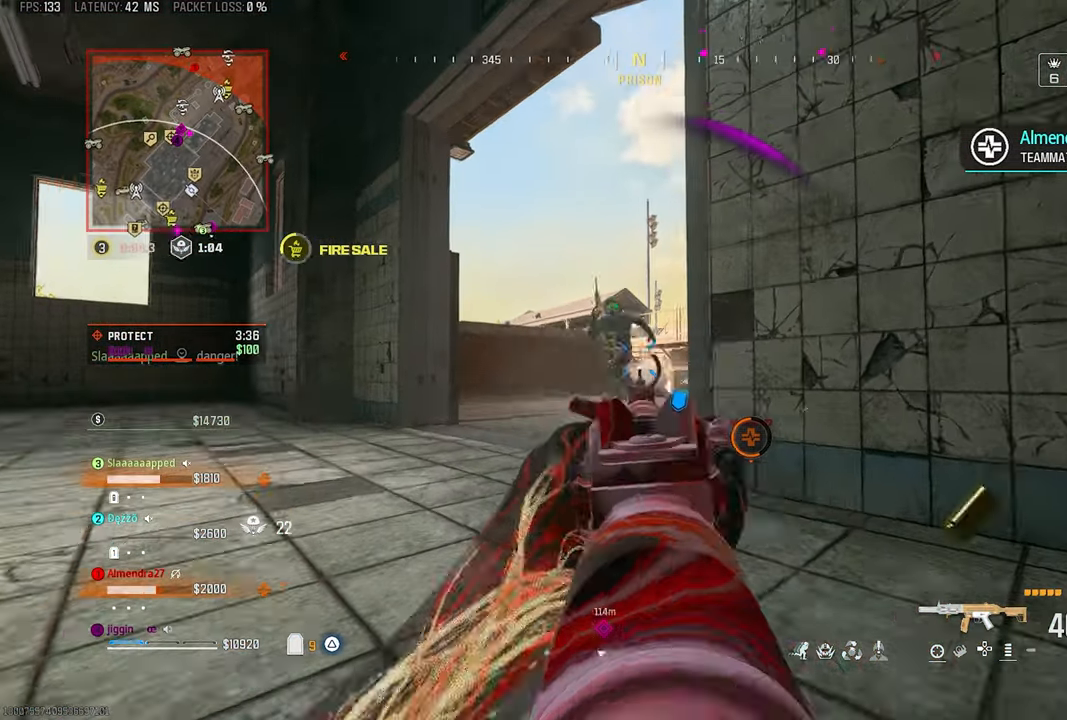
{"buttons": ["CROSS", "R1"], "left_stick": "down", "right_stick": "down"}
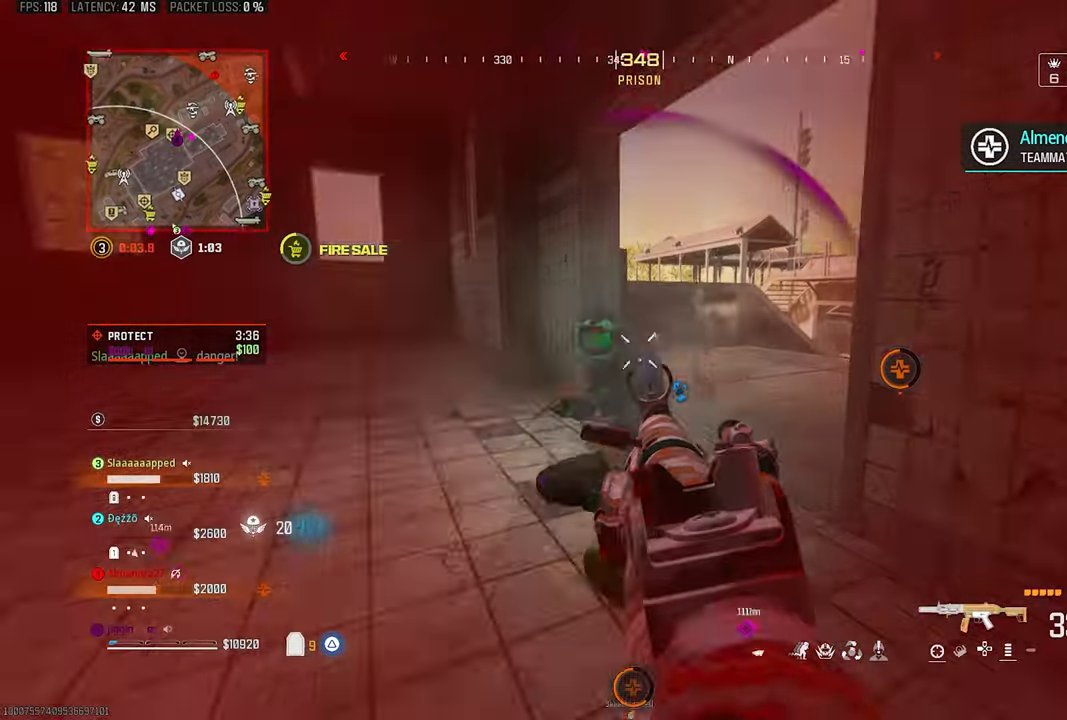
{"buttons": ["L1", "R1"], "left_stick": "down", "right_stick": "down-left"}
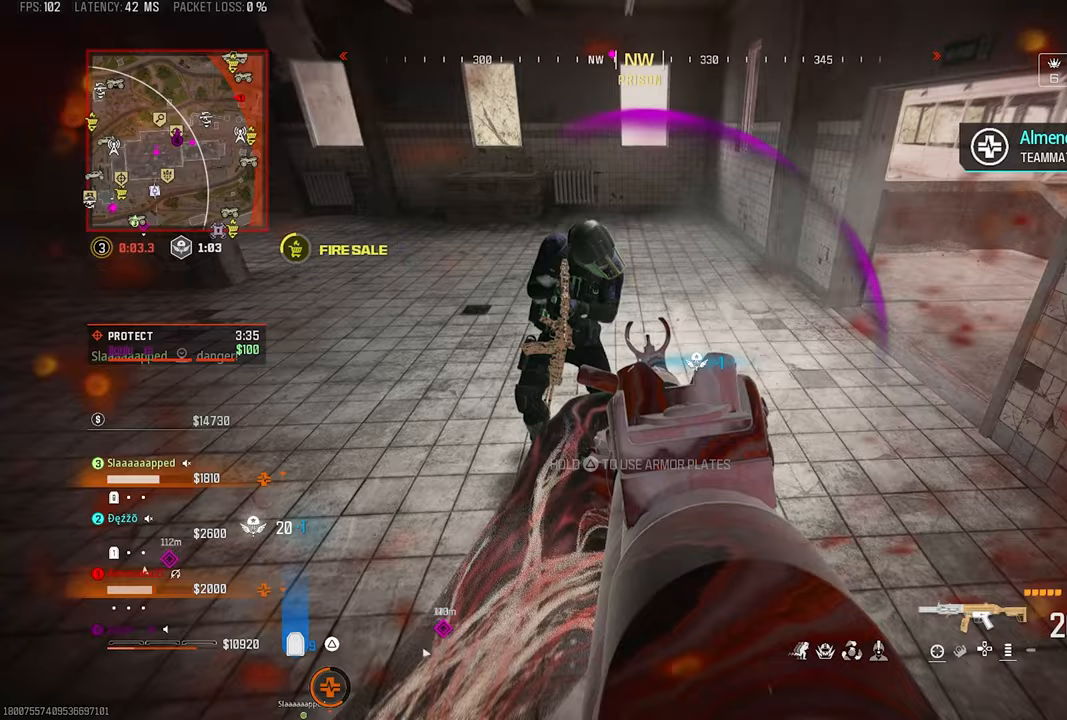
{"buttons": ["L1", "R1"], "left_stick": "right", "right_stick": "down-right", "events": [[33, "right_stick", "up-left"], [150, "right_stick", "up"], [400, "right_stick", "down-right"], [450, "left_stick", "right"]]}
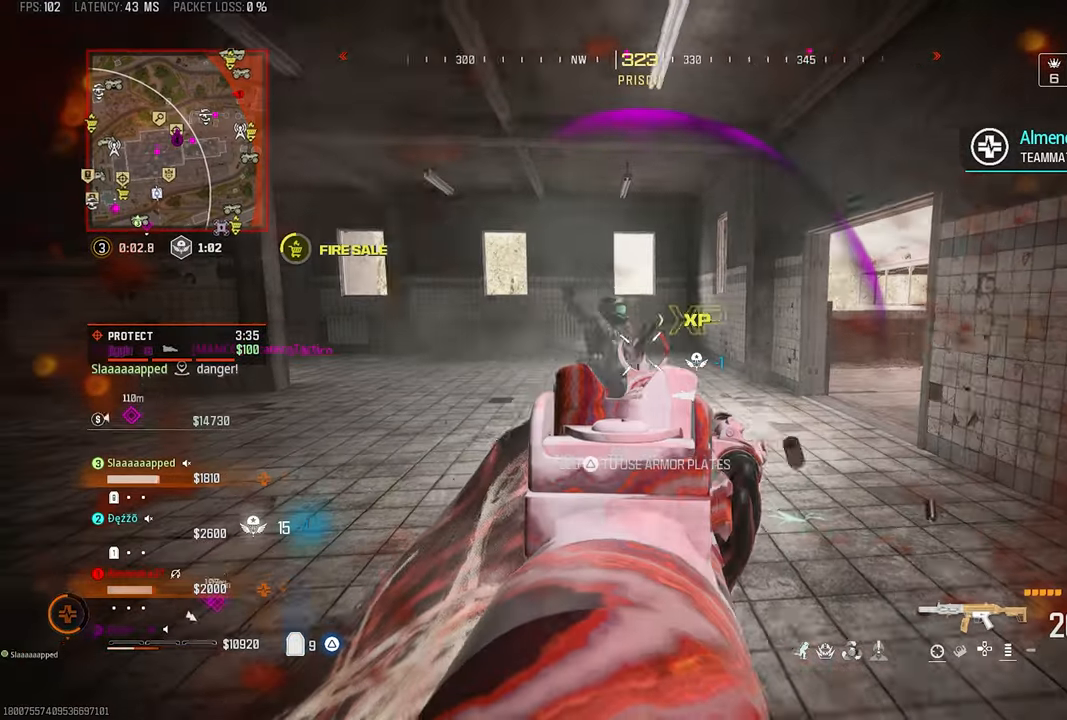
{"buttons": ["TRIANGLE", "L1", "R1"], "left_stick": "down", "right_stick": "center", "events": [[33, "right_stick", "down-left"], [100, "left_stick", "up"], [267, "left_stick", "up-left"], [267, "right_stick", "down"], [367, "left_stick", "down"], [500, "TRIANGLE", "down"], [500, "right_stick", "center"]]}
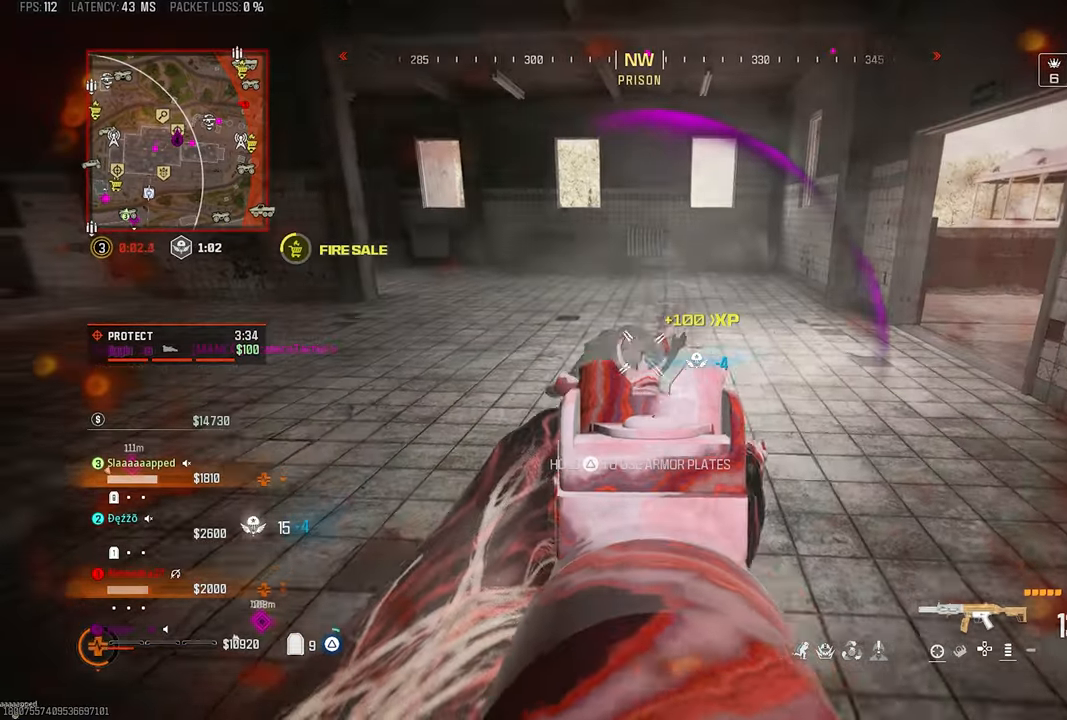
{"buttons": [], "left_stick": "left", "right_stick": "left", "events": [[167, "right_stick", "up-left"], [367, "L1", "up"], [367, "R1", "up"], [367, "right_stick", "left"], [400, "TRIANGLE", "up"], [500, "left_stick", "left"]]}
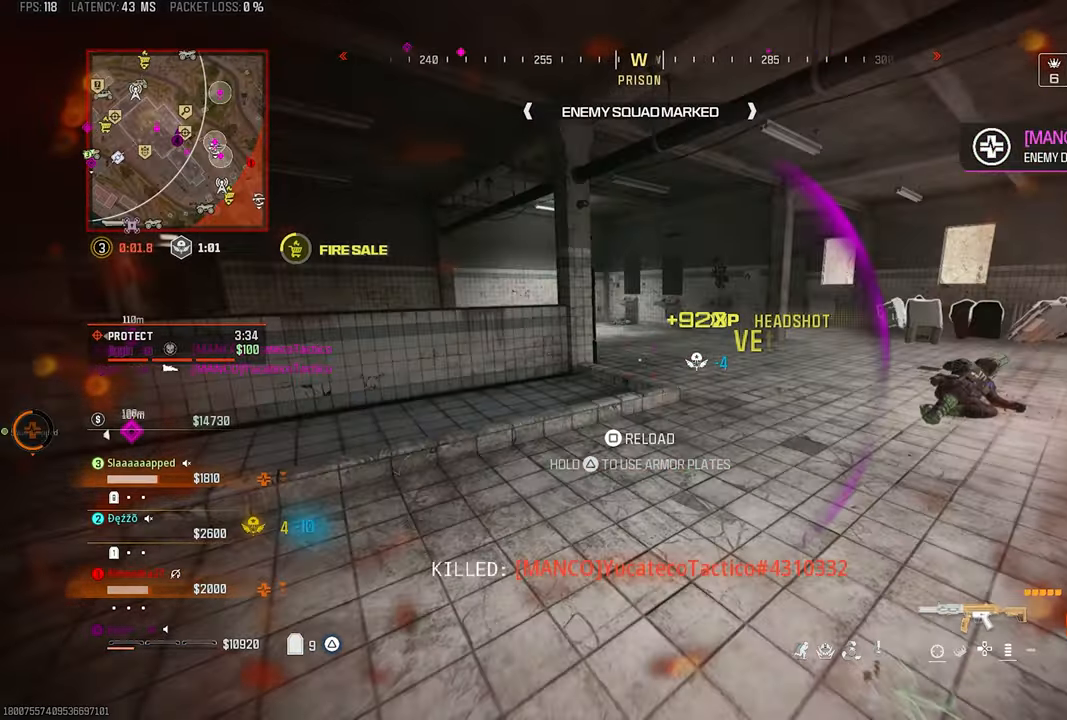
{"buttons": ["CROSS"], "left_stick": "up", "right_stick": "right", "events": [[67, "L3", "down"], [100, "left_stick", "up-left"], [267, "R3", "down"], [300, "left_stick", "up"], [300, "right_stick", "center"], [333, "L3", "up"], [400, "R3", "up"], [400, "right_stick", "right"], [433, "CROSS", "down"]]}
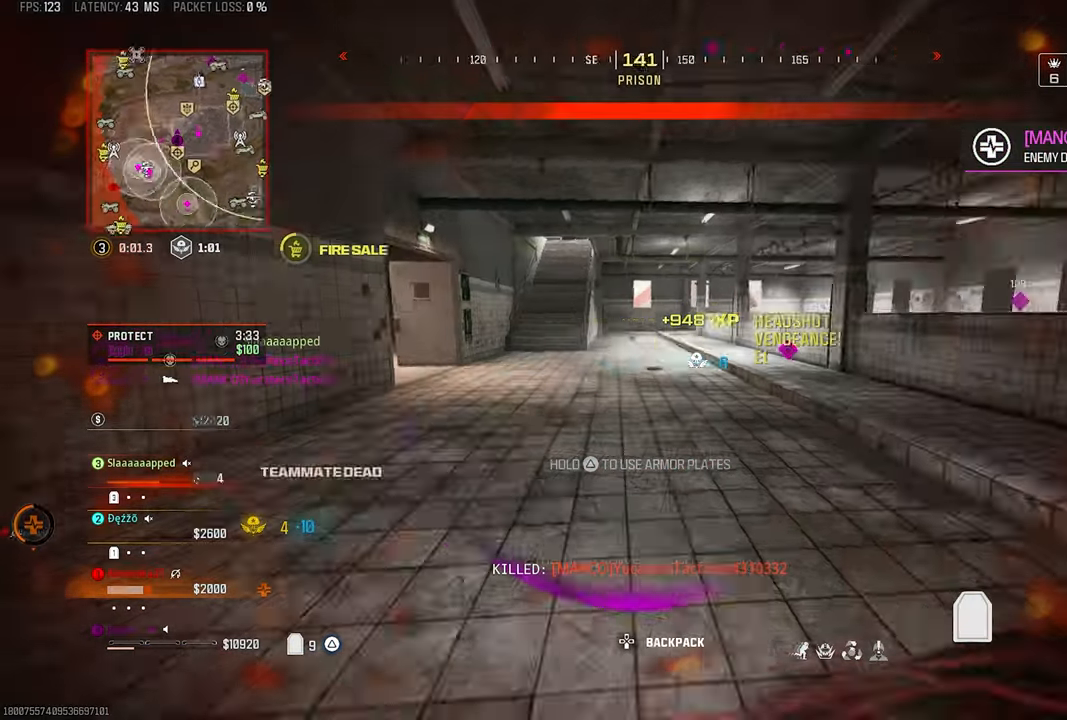
{"buttons": [], "left_stick": "up", "right_stick": "center", "events": [[67, "CROSS", "up"], [67, "L3", "down"], [67, "right_stick", "left"], [267, "right_stick", "center"], [367, "L3", "up"]]}
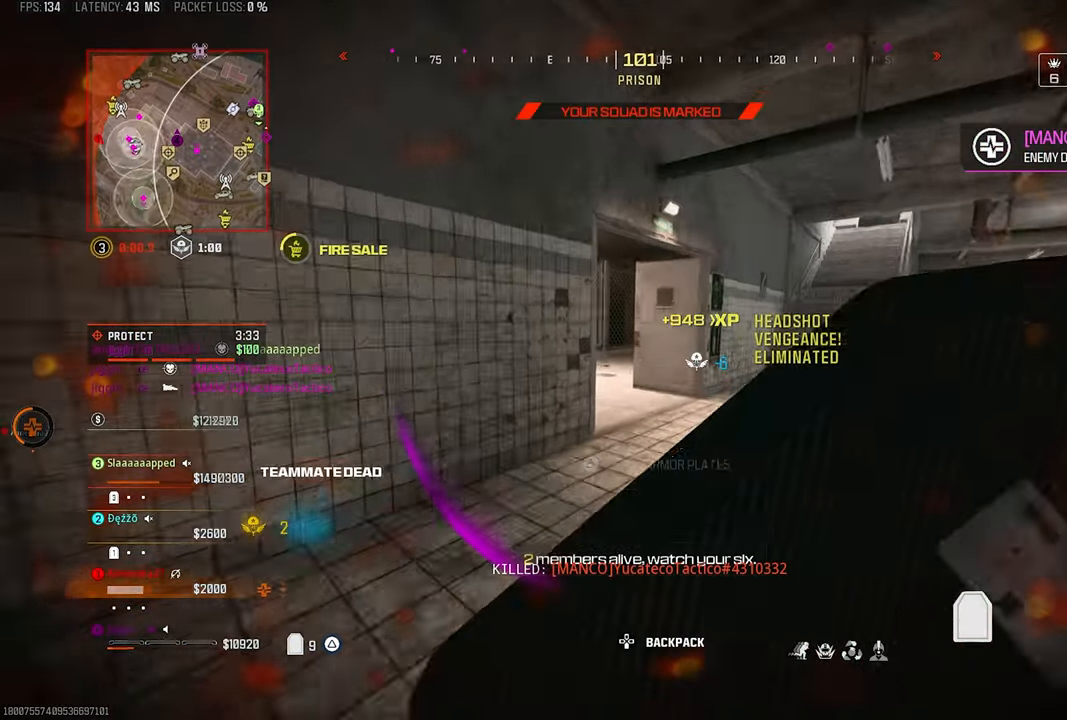
{"buttons": ["CROSS", "L3"], "left_stick": "up", "right_stick": "left", "events": [[67, "R3", "down"], [300, "R3", "up"], [400, "CROSS", "down"], [400, "right_stick", "left"], [467, "L3", "down"]]}
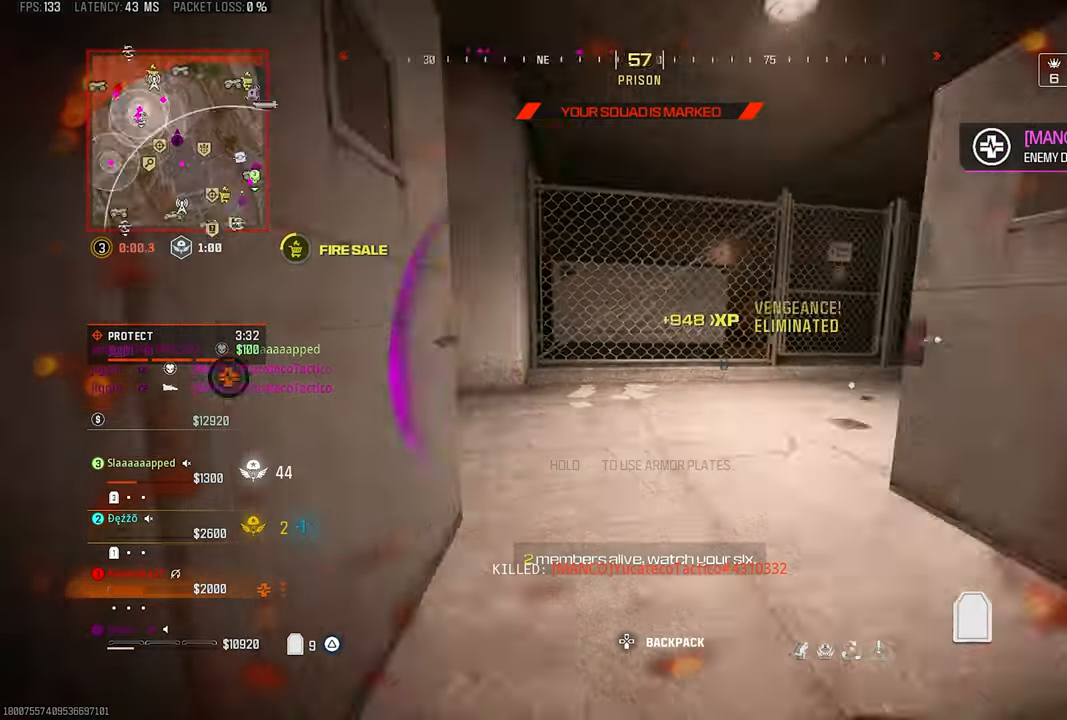
{"buttons": [], "left_stick": "up", "right_stick": "center", "events": [[33, "CROSS", "up"], [100, "L3", "up"], [133, "right_stick", "center"], [200, "right_stick", "left"], [433, "right_stick", "center"]]}
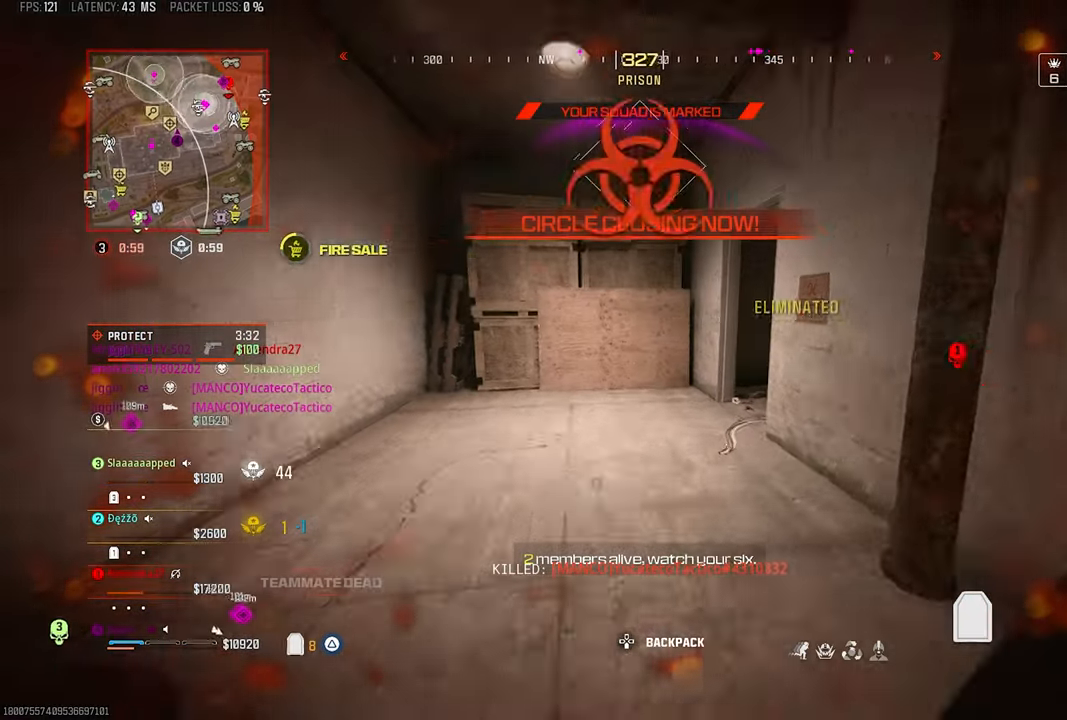
{"buttons": [], "left_stick": "down", "right_stick": "center", "events": [[200, "R3", "down"], [333, "R3", "up"], [333, "right_stick", "right"], [367, "CROSS", "down"], [433, "left_stick", "down"], [467, "CROSS", "up"], [500, "right_stick", "center"]]}